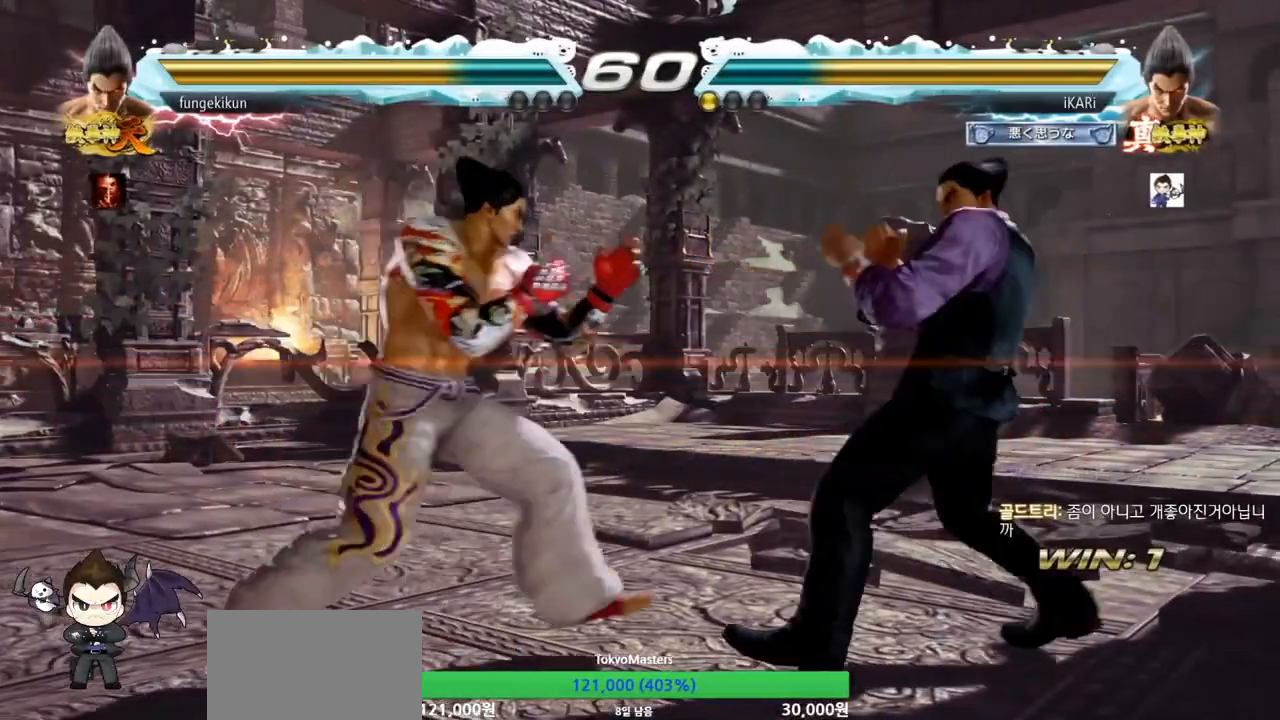
Gameplay with a controller (arcade stick); each line is a JSON object with the inputs held at the frame after it (dt_ms = milliseconds from this image to that frame). "events" lists button and stick changes between this image and that frame as [ms after this image, input, new state], when the widget could be followed in between. Not read: L3 R3.
{"dt_ms": 500, "buttons": [], "left_stick": "down", "events": [[100, "left_stick", "up"], [333, "left_stick", "right"], [467, "left_stick", "down"]]}
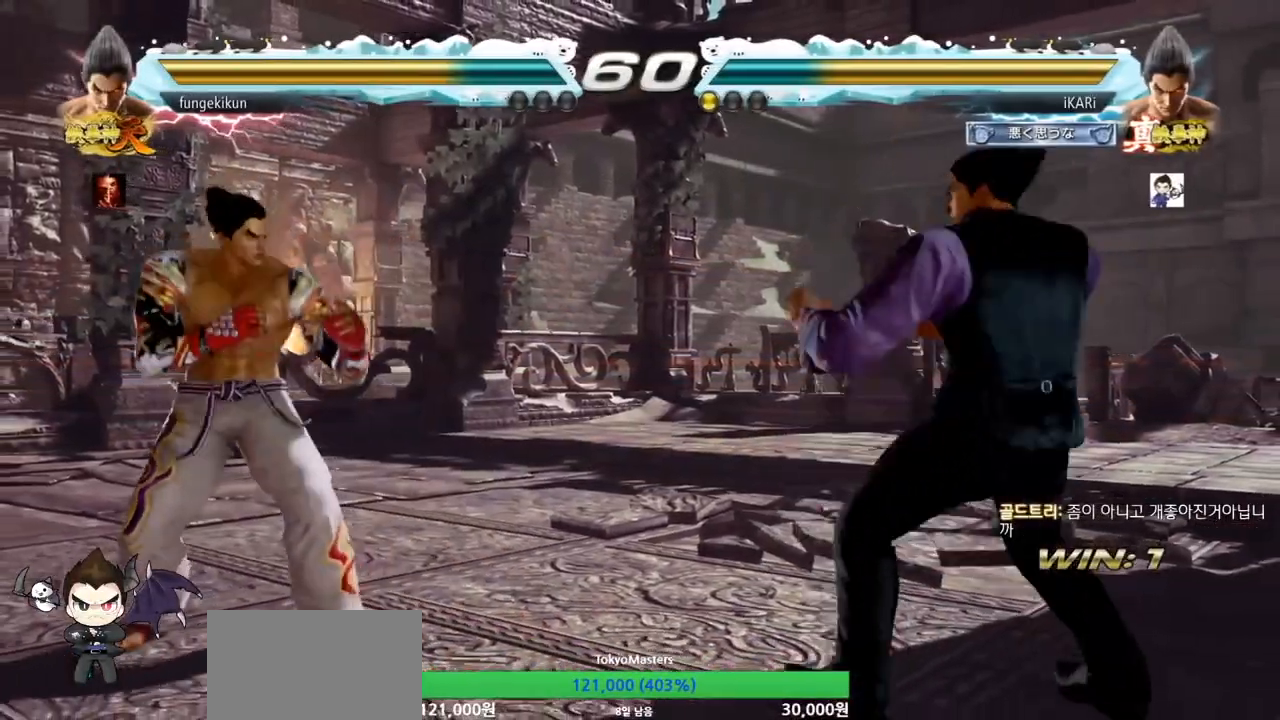
{"dt_ms": 500, "buttons": [], "left_stick": "center", "events": [[233, "left_stick", "center"], [300, "left_stick", "right"], [400, "left_stick", "down"], [467, "left_stick", "center"]]}
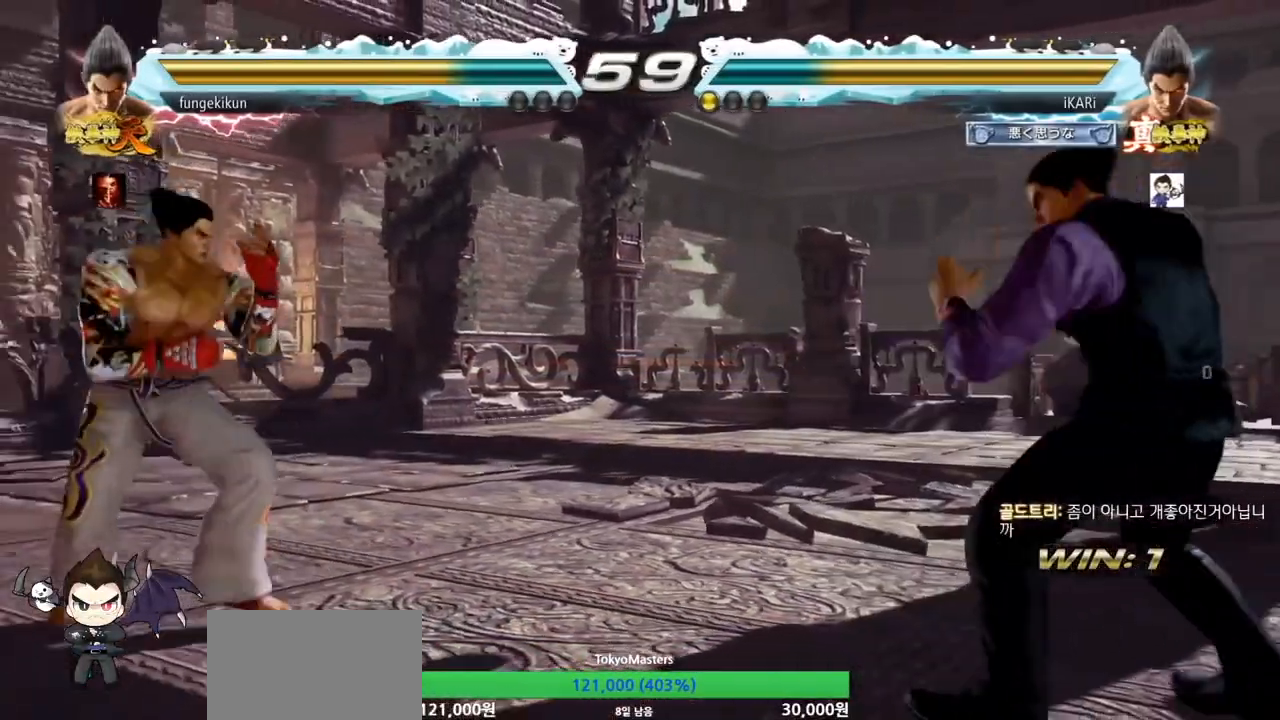
{"dt_ms": 500, "buttons": [], "left_stick": "up", "events": [[133, "left_stick", "right"], [200, "left_stick", "up"], [267, "left_stick", "right"], [367, "left_stick", "up"]]}
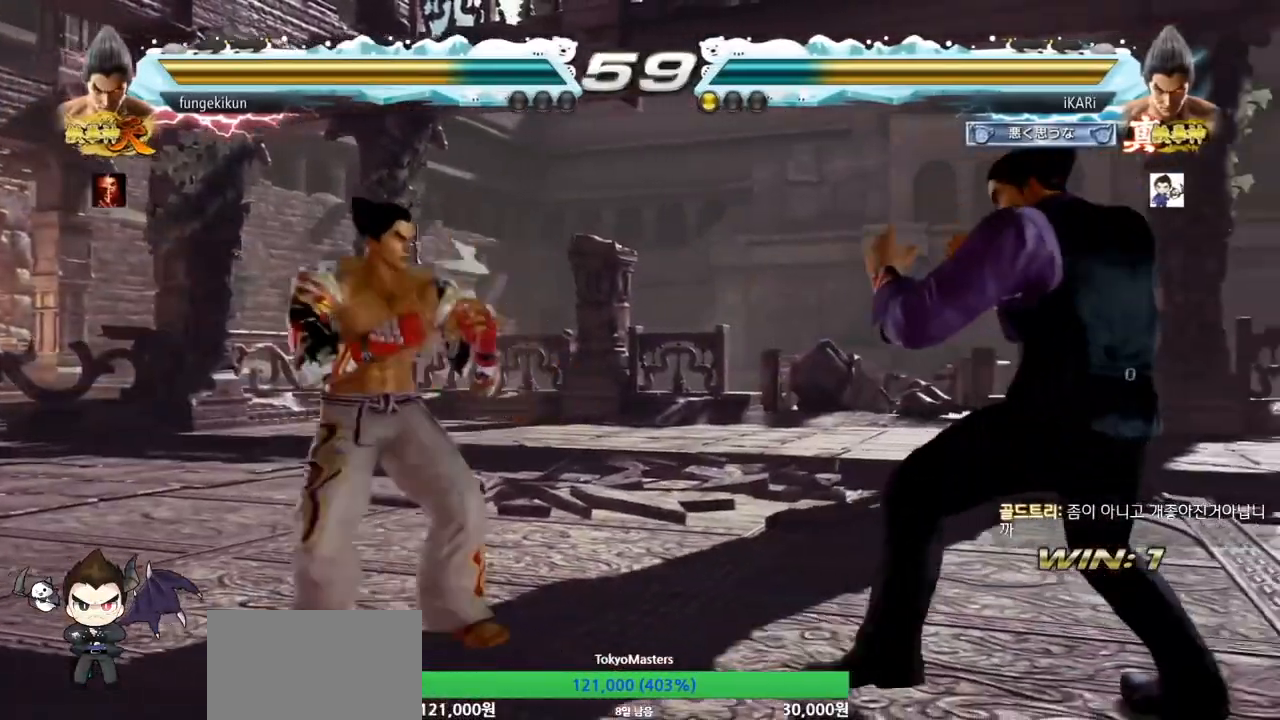
{"dt_ms": 500, "buttons": [], "left_stick": "up", "events": [[33, "left_stick", "down"], [100, "left_stick", "up"], [267, "left_stick", "down"], [333, "left_stick", "up"]]}
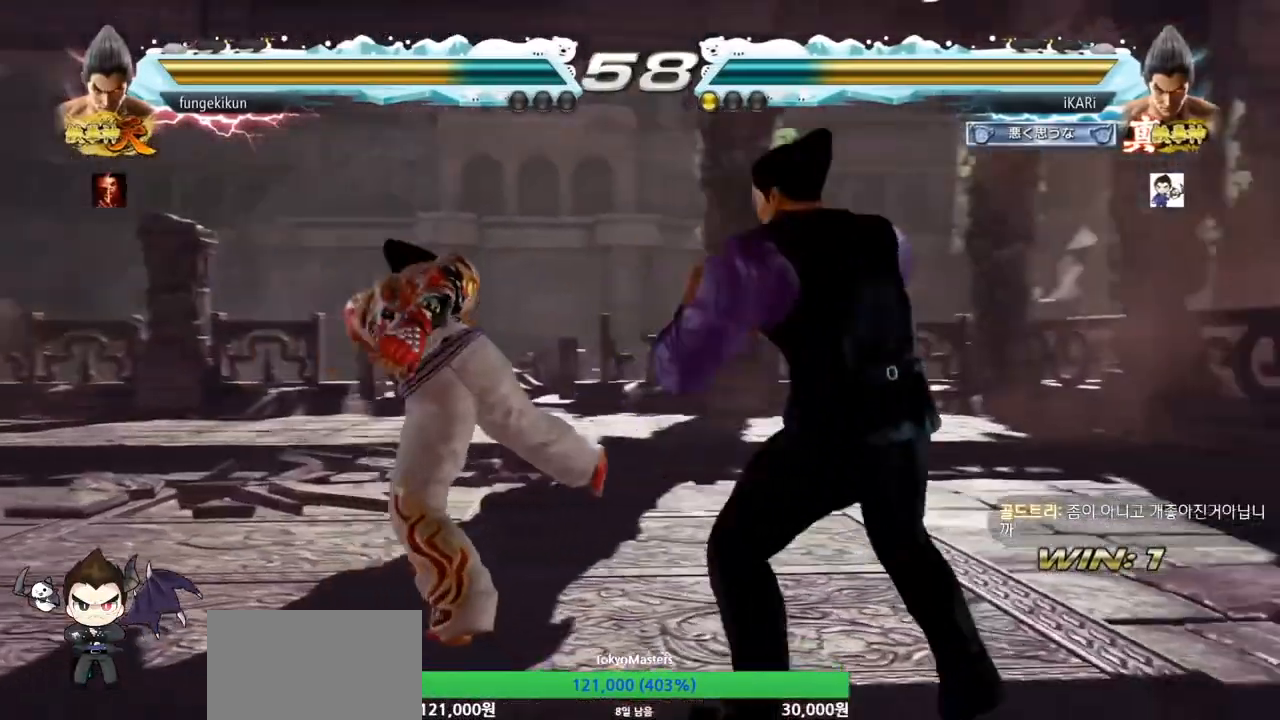
{"dt_ms": 500, "buttons": [], "left_stick": "up", "events": [[67, "CIRCLE", "down"], [133, "CIRCLE", "up"], [267, "TRIANGLE", "down"], [333, "TRIANGLE", "up"]]}
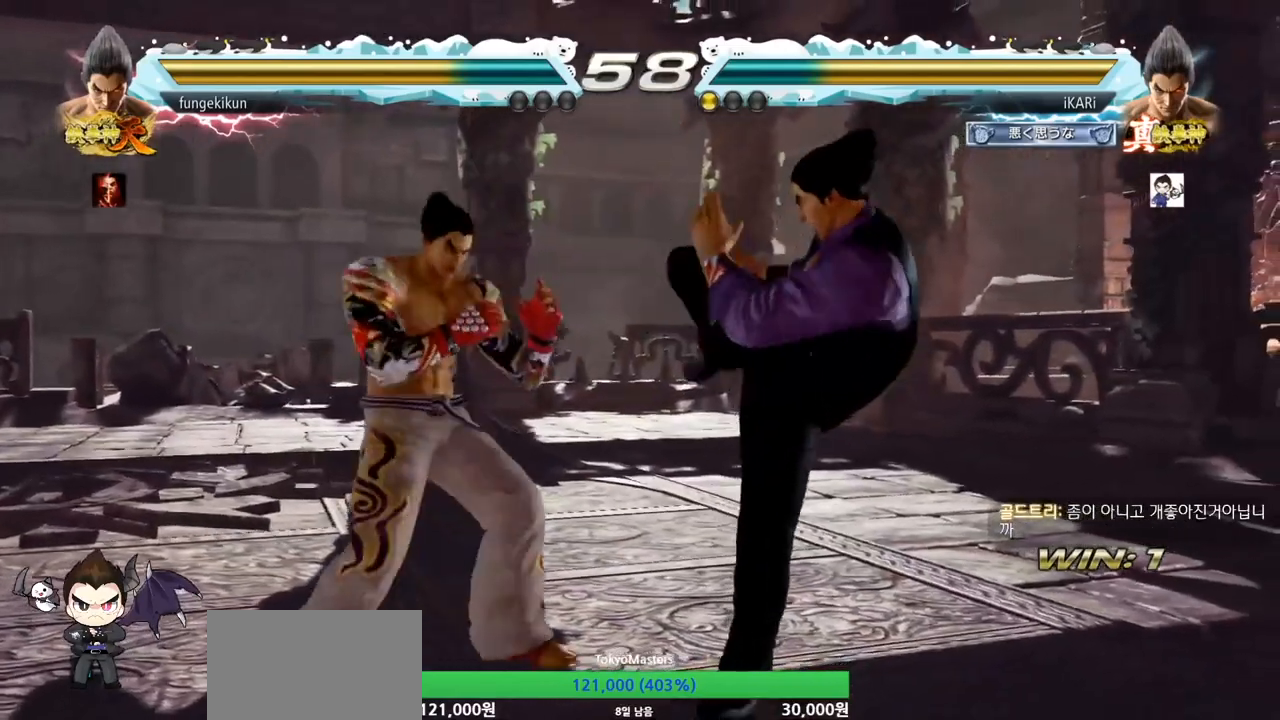
{"dt_ms": 500, "buttons": [], "left_stick": "down", "events": [[100, "left_stick", "down"]]}
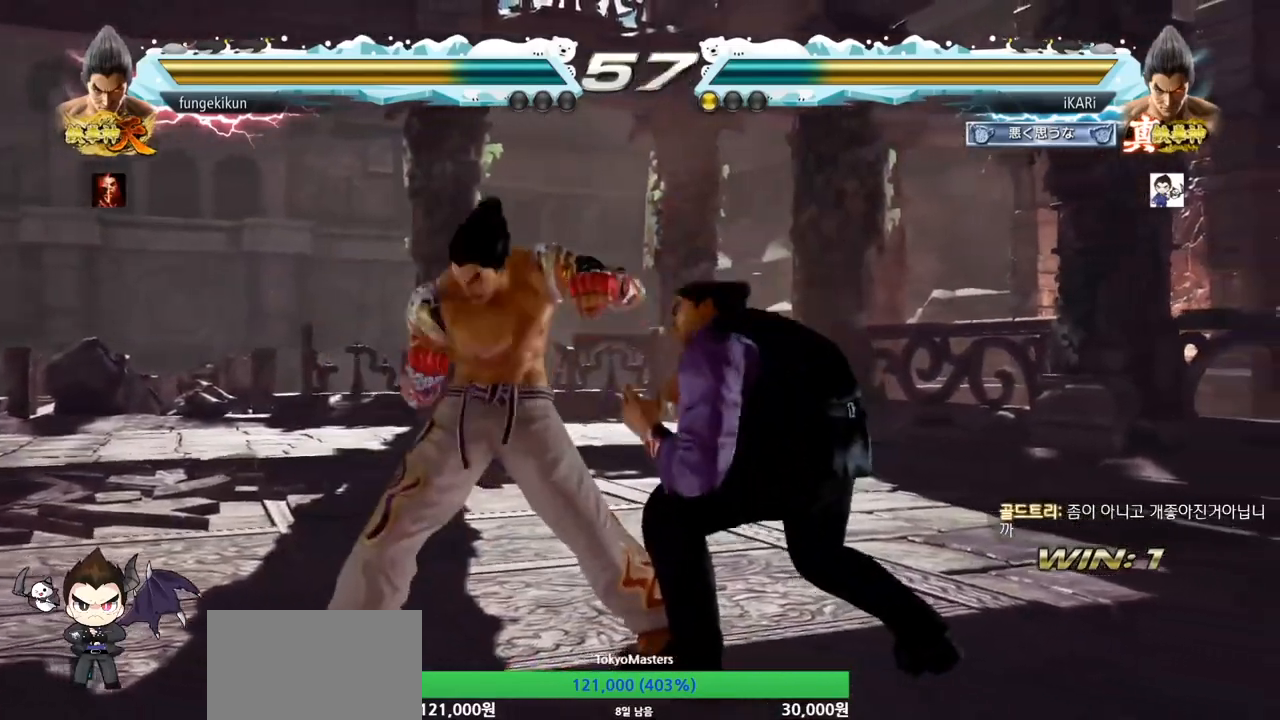
{"dt_ms": 500, "buttons": [], "left_stick": "right", "events": [[33, "left_stick", "right"], [133, "SQUARE", "down"], [200, "SQUARE", "up"]]}
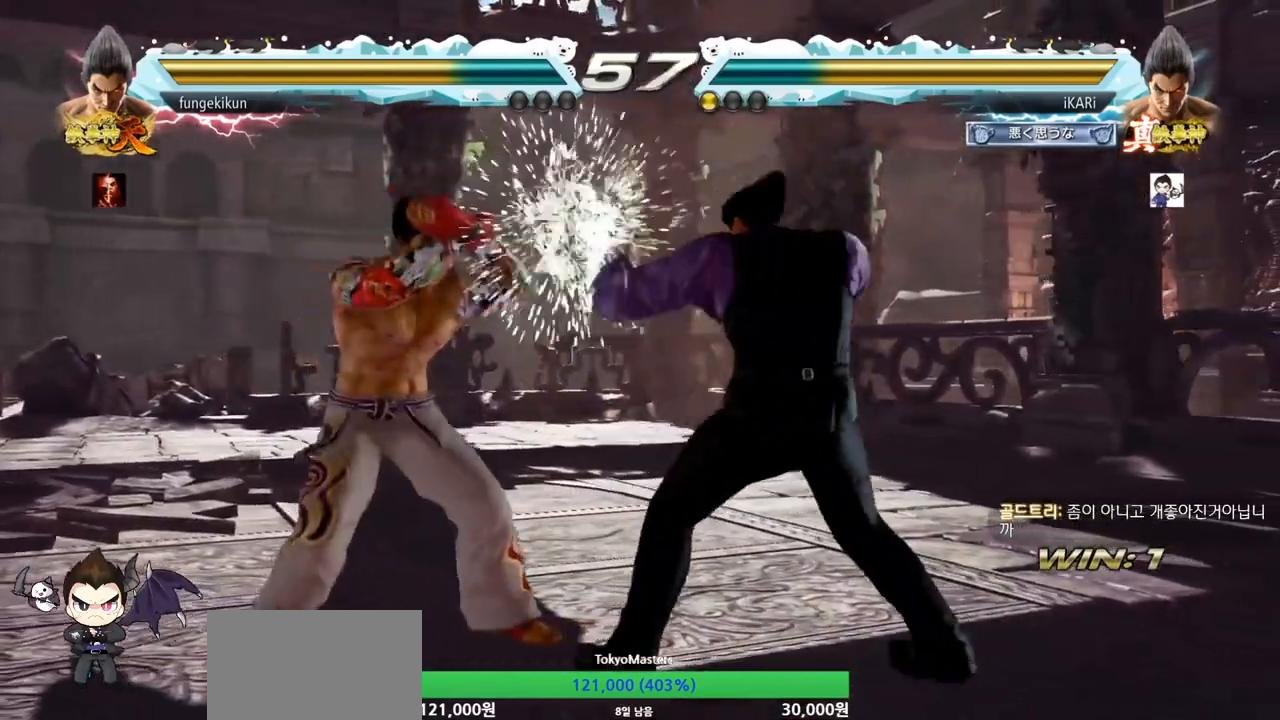
{"dt_ms": 500, "buttons": ["CIRCLE"], "left_stick": "center", "events": [[33, "left_stick", "down-right"], [100, "CROSS", "down"], [167, "CROSS", "up"], [233, "left_stick", "center"], [267, "CIRCLE", "down"]]}
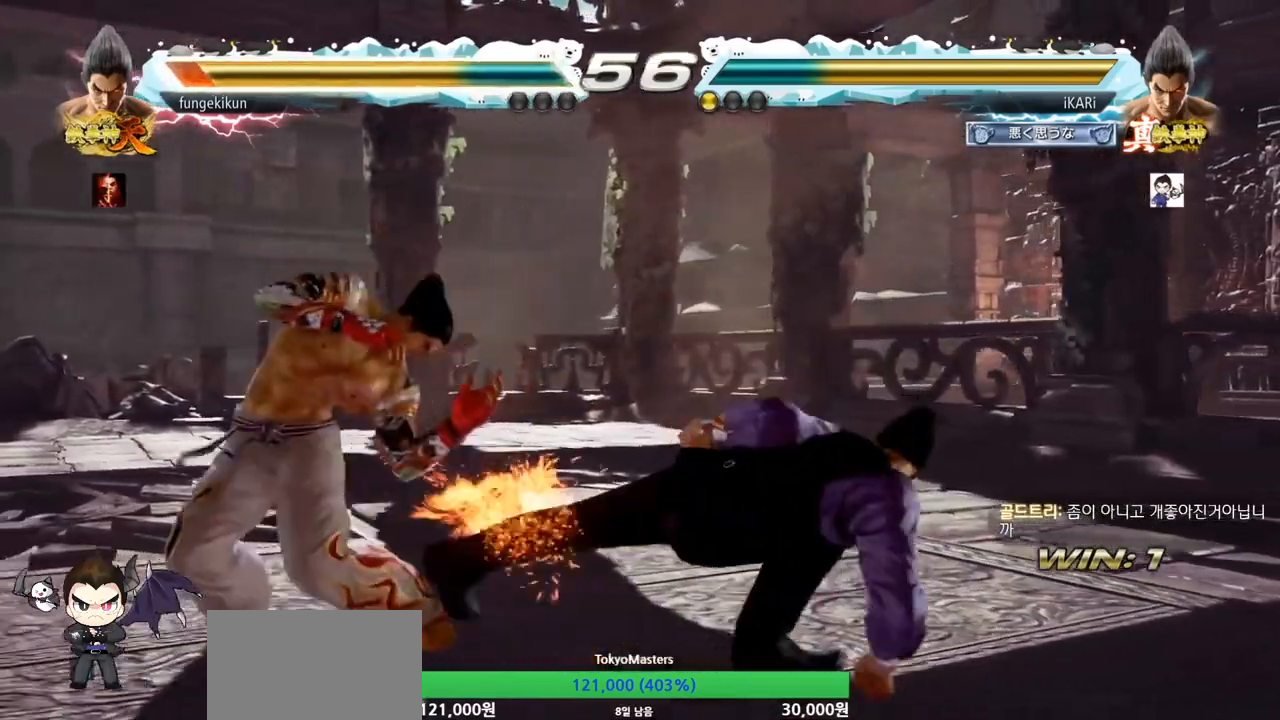
{"dt_ms": 500, "buttons": ["TRIANGLE"], "left_stick": "down-left", "events": [[67, "left_stick", "left"], [200, "left_stick", "down-left"], [367, "CROSS", "down"], [433, "CIRCLE", "up"], [433, "CROSS", "up"], [467, "TRIANGLE", "down"]]}
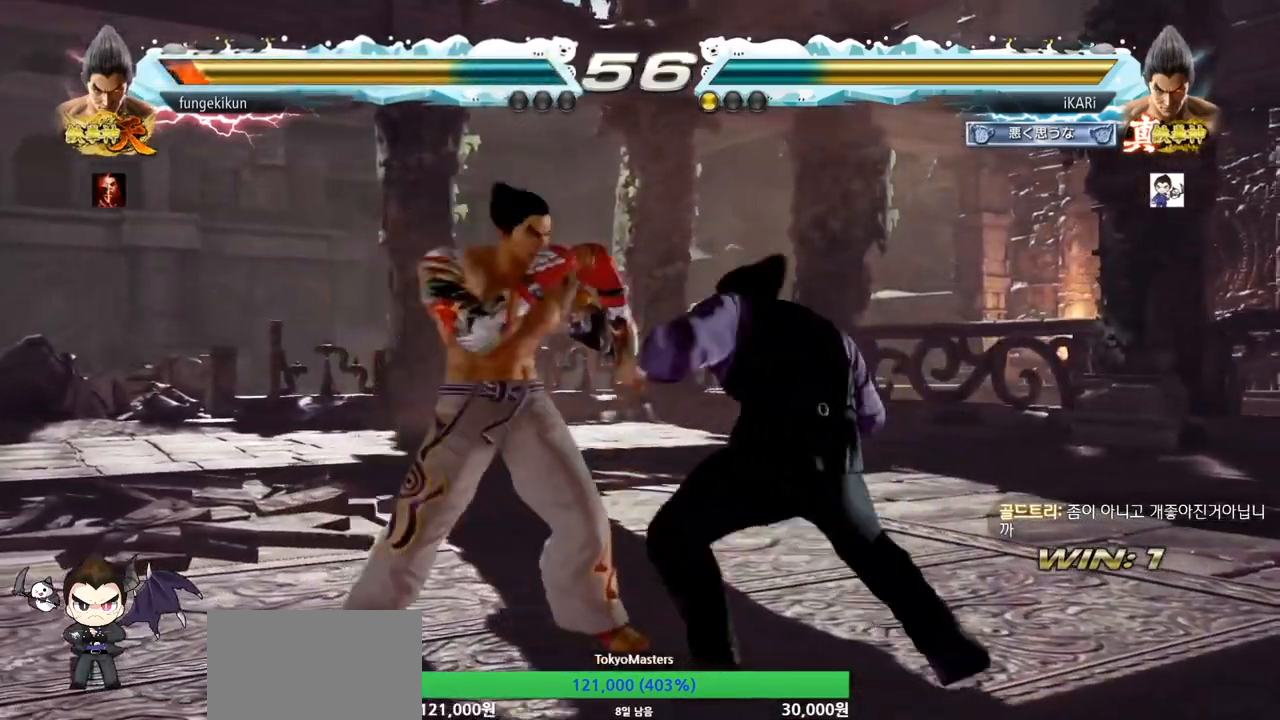
{"dt_ms": 500, "buttons": [], "left_stick": "up", "events": [[33, "TRIANGLE", "up"], [67, "TRIANGLE", "down"], [100, "TRIANGLE", "up"], [167, "TRIANGLE", "down"], [167, "left_stick", "center"], [233, "TRIANGLE", "up"], [267, "TRIANGLE", "down"], [367, "left_stick", "up"], [400, "TRIANGLE", "up"]]}
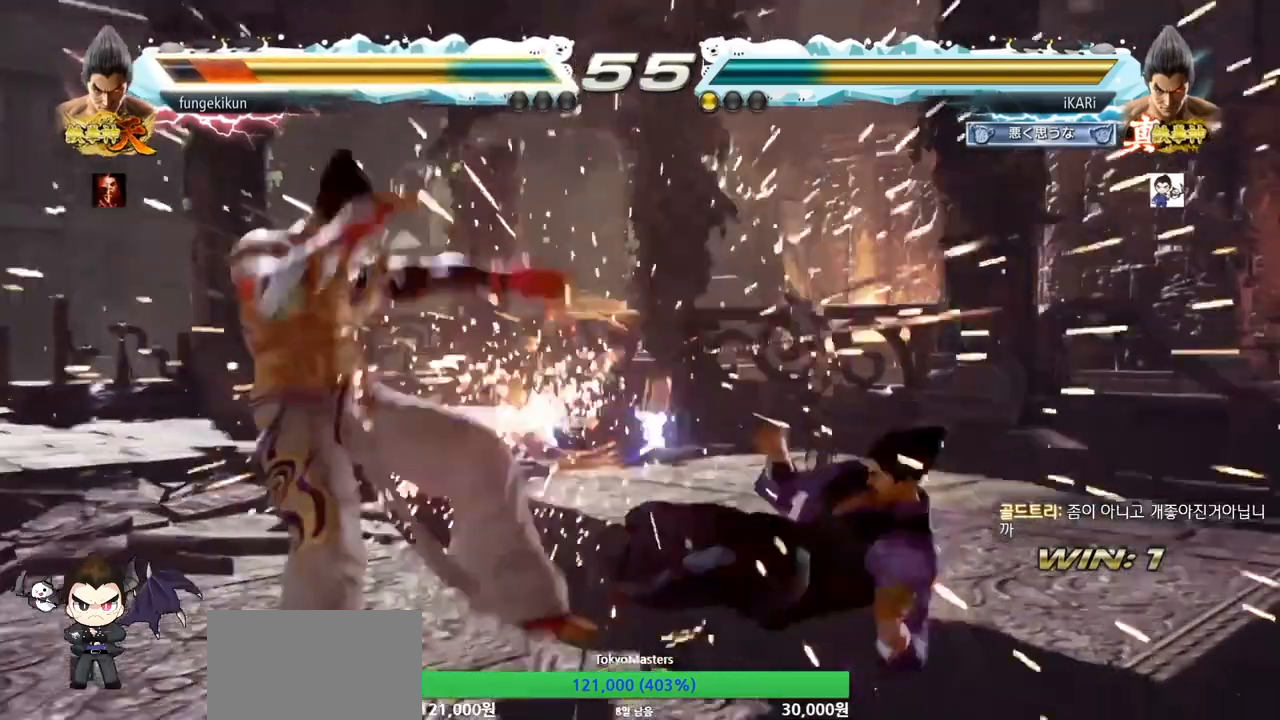
{"dt_ms": 500, "buttons": [], "left_stick": "left", "events": [[267, "left_stick", "center"], [433, "left_stick", "left"]]}
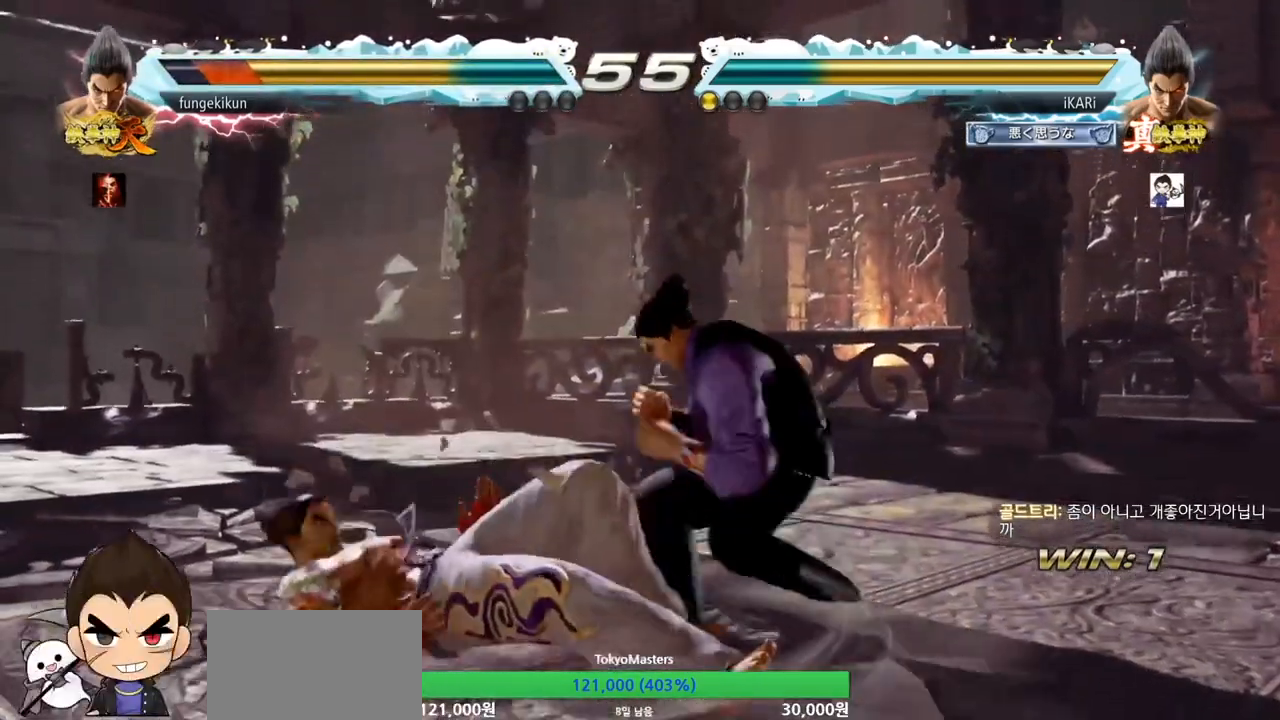
{"dt_ms": 500, "buttons": [], "left_stick": "up", "events": [[33, "CIRCLE", "down"], [67, "CIRCLE", "up"], [167, "TRIANGLE", "down"], [200, "TRIANGLE", "up"], [200, "left_stick", "center"], [233, "TRIANGLE", "down"], [300, "TRIANGLE", "up"], [333, "TRIANGLE", "down"], [400, "left_stick", "up"], [467, "TRIANGLE", "up"]]}
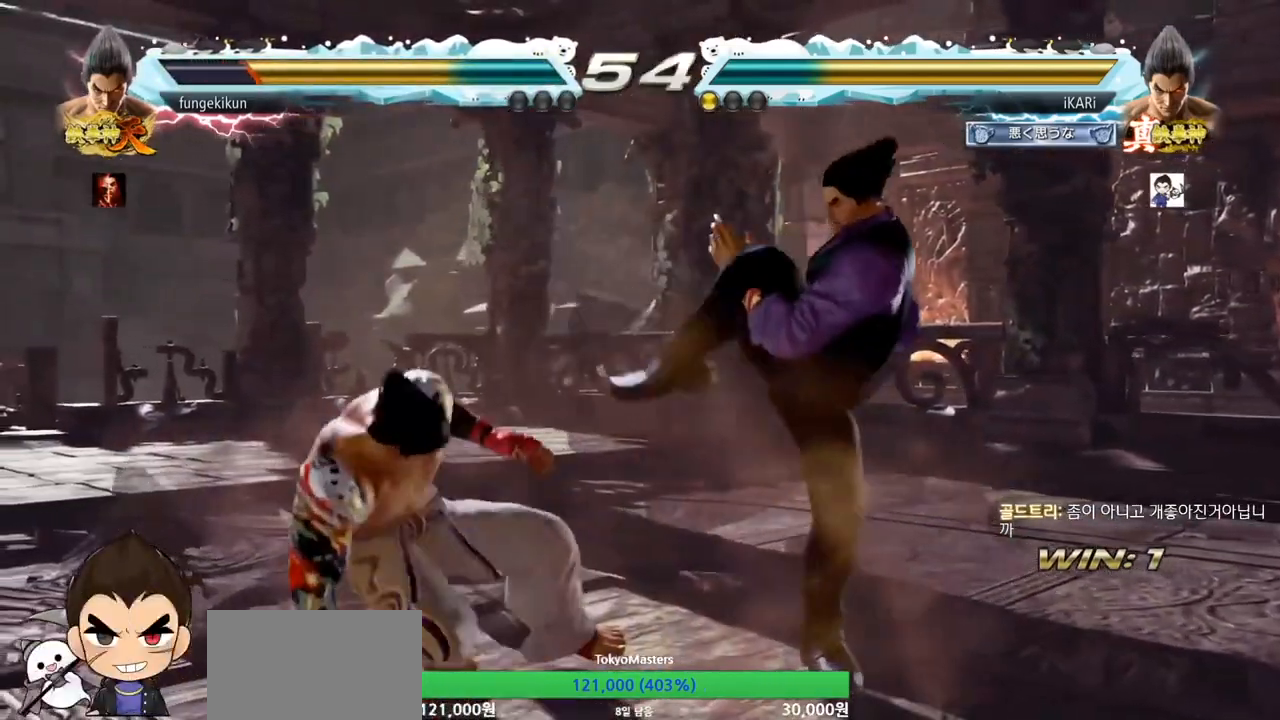
{"dt_ms": 500, "buttons": [], "left_stick": "right", "events": [[33, "left_stick", "left"], [233, "left_stick", "down"], [300, "left_stick", "left"], [500, "left_stick", "right"]]}
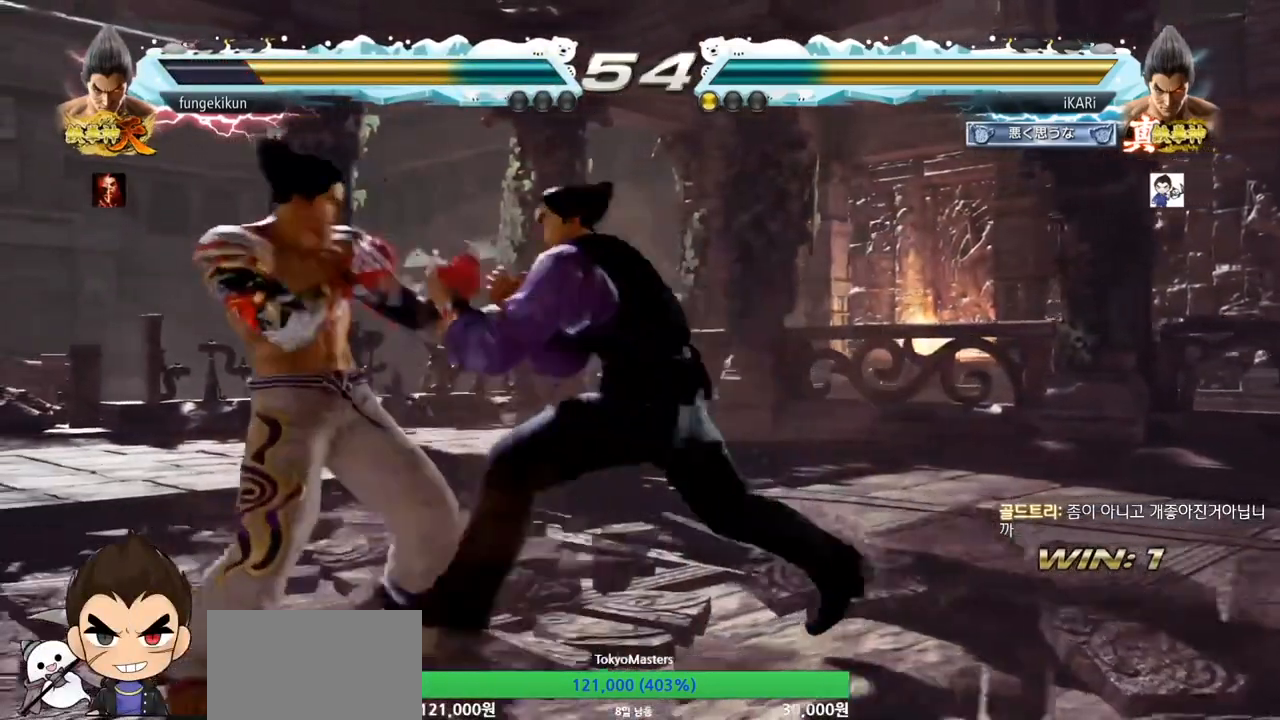
{"dt_ms": 500, "buttons": [], "left_stick": "center", "events": [[117, "left_stick", "up"], [300, "left_stick", "down"], [400, "left_stick", "center"], [433, "CIRCLE", "down"], [500, "CIRCLE", "up"]]}
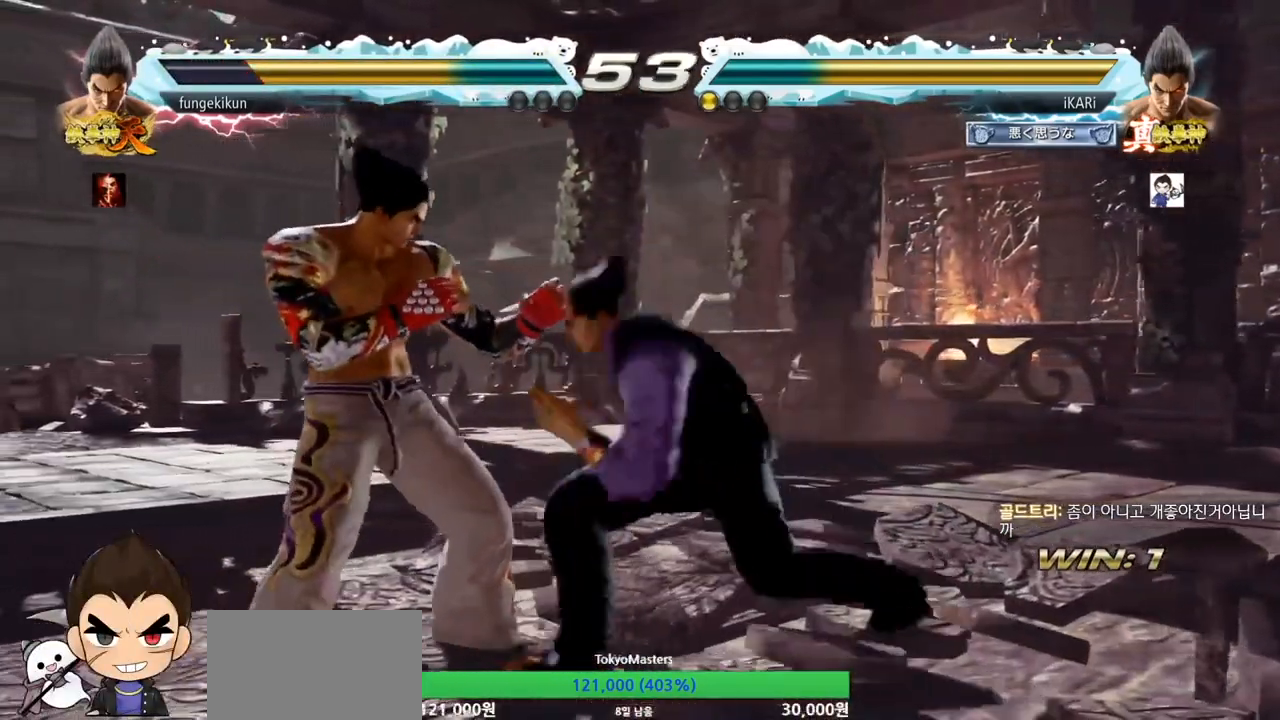
{"dt_ms": 1000, "buttons": [], "left_stick": "center"}
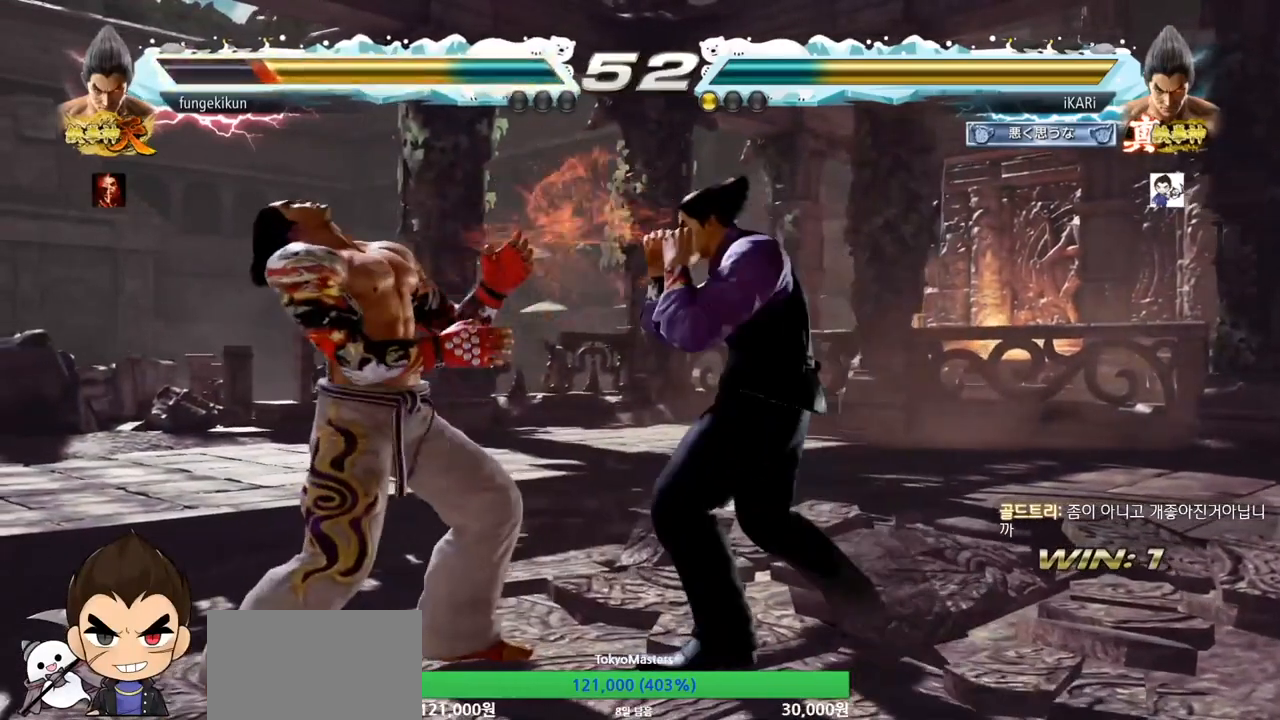
{"dt_ms": 500, "buttons": [], "left_stick": "center", "events": [[33, "TRIANGLE", "down"], [133, "TRIANGLE", "up"], [233, "TRIANGLE", "down"], [333, "TRIANGLE", "up"], [400, "TRIANGLE", "down"], [467, "TRIANGLE", "up"]]}
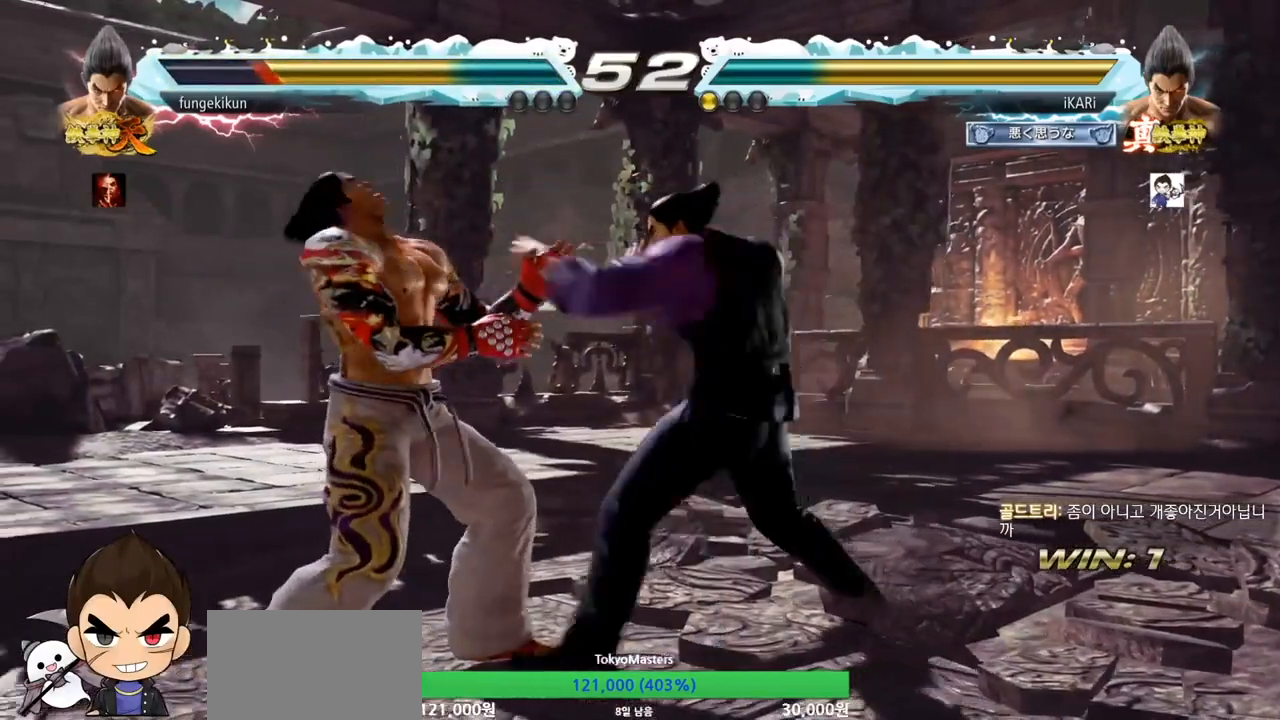
{"dt_ms": 500, "buttons": [], "left_stick": "center", "events": [[67, "TRIANGLE", "down"], [133, "TRIANGLE", "up"], [200, "TRIANGLE", "down"], [233, "TRIANGLE", "up"], [233, "left_stick", "up"], [300, "TRIANGLE", "down"], [333, "TRIANGLE", "up"], [400, "left_stick", "center"]]}